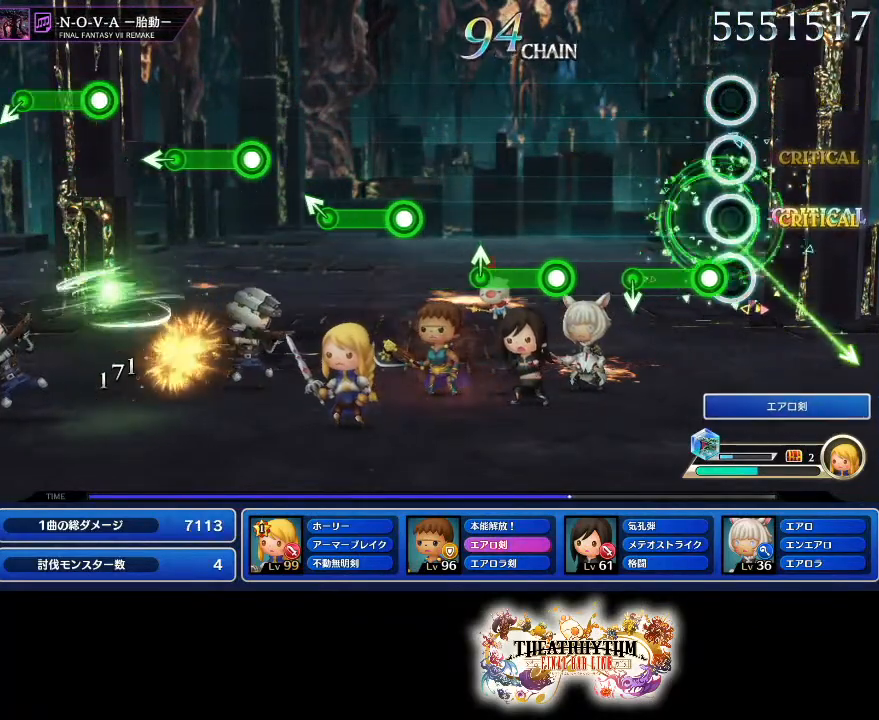
Gameplay with a controller (PlayStation layout); each line is a JSON object with the inputs held at the frame after it. "events" lists button and stick changes between this image and that frame as [ms after this image, input, new state], when the widget could be followed in between. Not read: L3 R3.
{"buttons": ["R1"], "left_stick": "center", "right_stick": "center", "events": [[50, "R1", "down"], [217, "R1", "up"], [384, "R1", "down"]]}
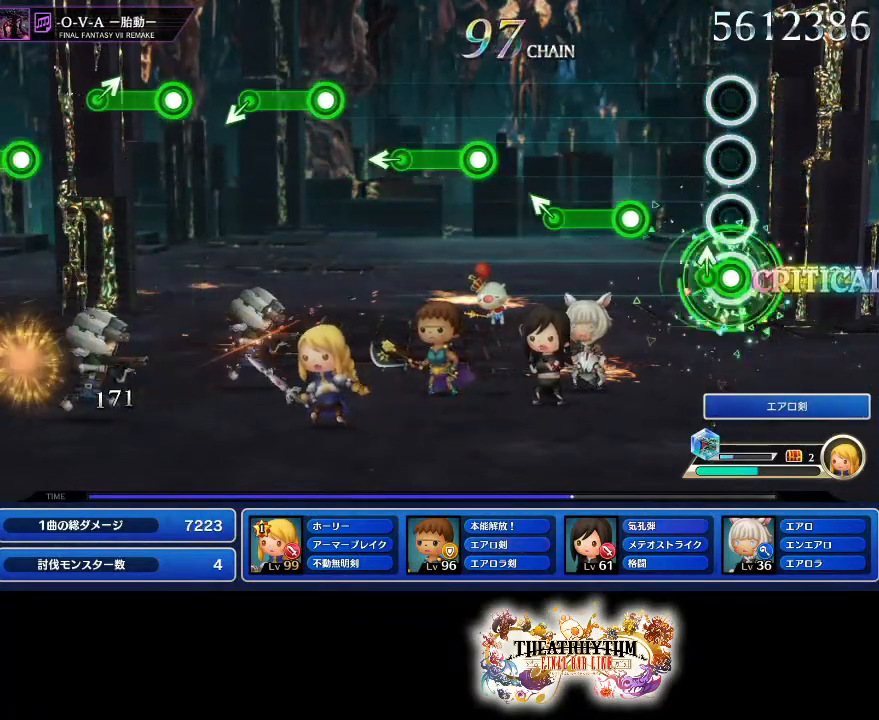
{"buttons": [], "left_stick": "left", "right_stick": "center", "events": [[83, "R1", "up"], [83, "left_stick", "up-left"], [200, "left_stick", "center"], [283, "R1", "down"], [417, "R1", "up"], [417, "left_stick", "left"]]}
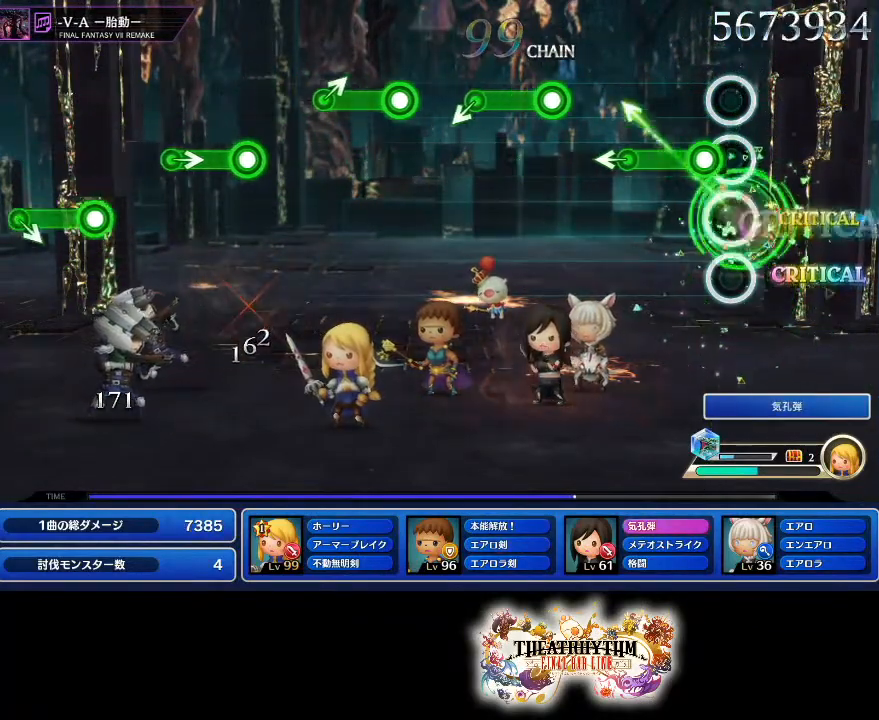
{"buttons": ["R1"], "left_stick": "center", "right_stick": "center", "events": [[17, "left_stick", "center"], [84, "R1", "down"], [251, "R1", "up"], [251, "left_stick", "left"], [317, "left_stick", "center"], [417, "R1", "down"]]}
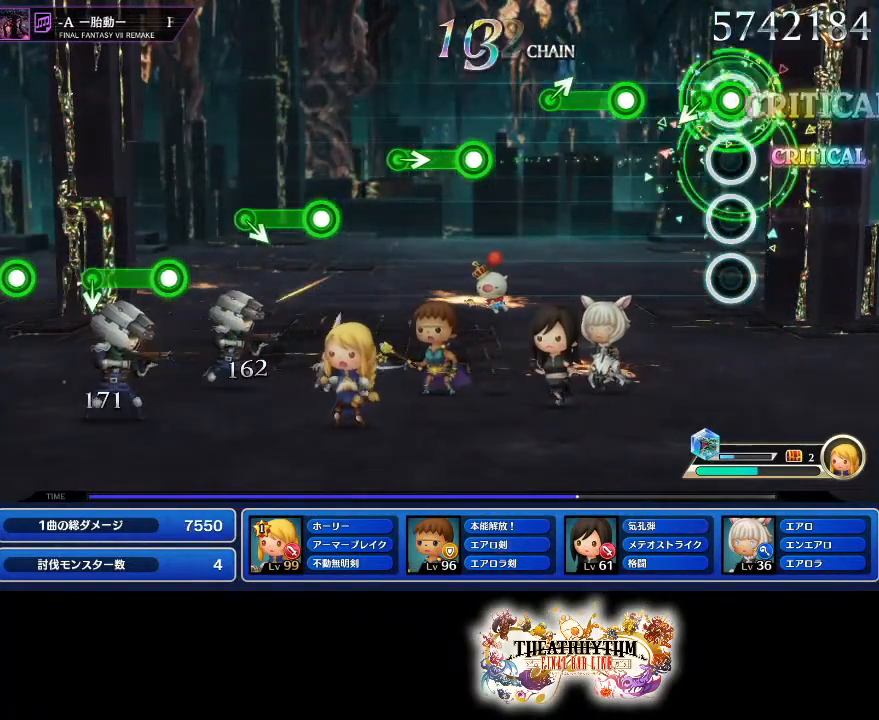
{"buttons": [], "left_stick": "center", "right_stick": "center", "events": [[100, "R1", "up"], [250, "R1", "down"], [384, "left_stick", "up-right"], [434, "R1", "up"], [484, "left_stick", "center"]]}
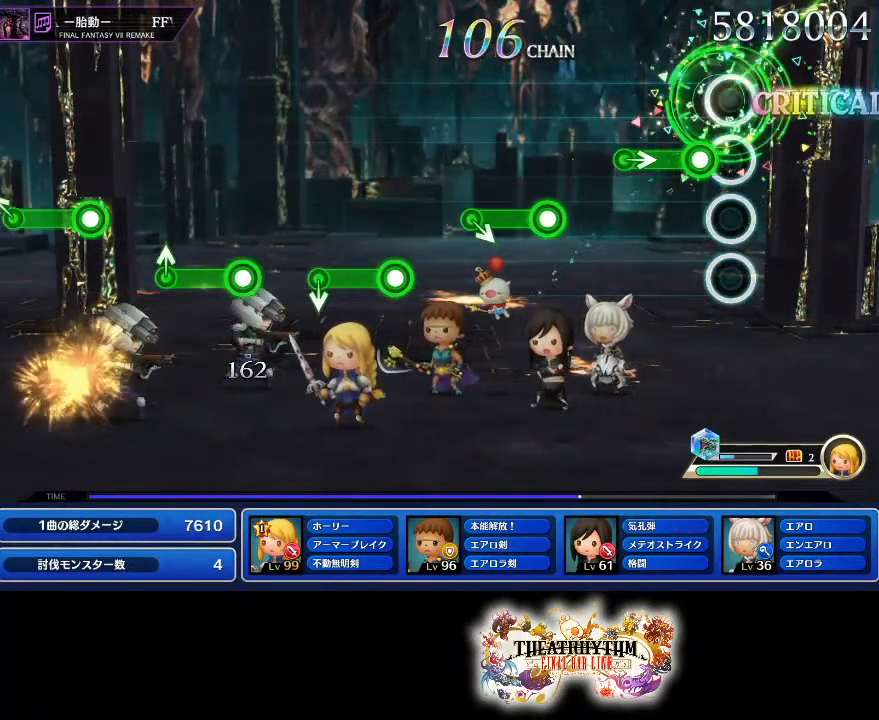
{"buttons": ["R1"], "left_stick": "center", "right_stick": "center", "events": [[84, "R1", "down"], [251, "R1", "up"], [417, "R1", "down"]]}
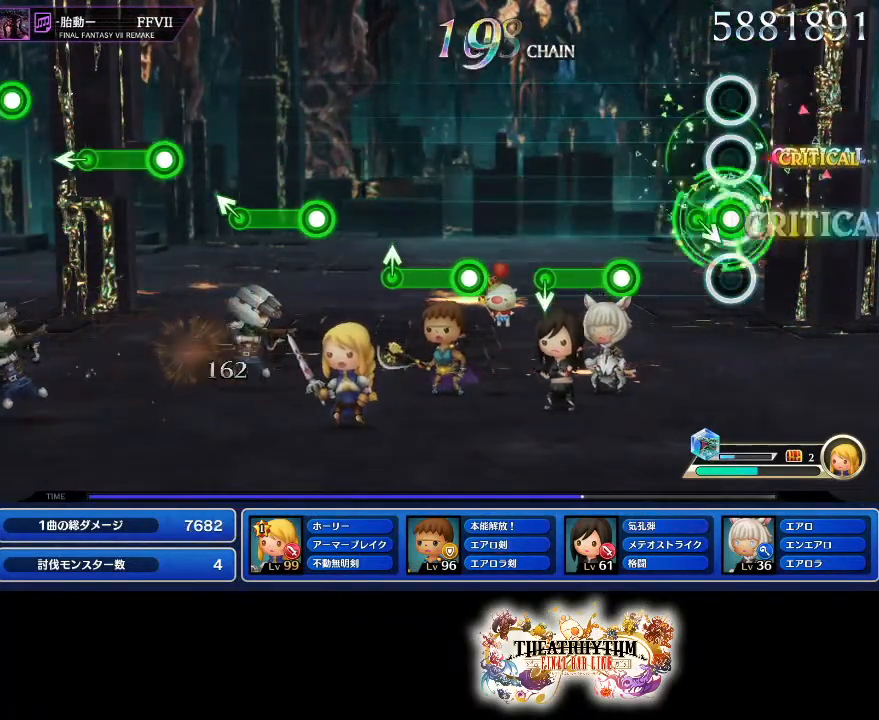
{"buttons": [], "left_stick": "center", "right_stick": "center", "events": [[100, "R1", "up"], [250, "R1", "down"], [434, "R1", "up"]]}
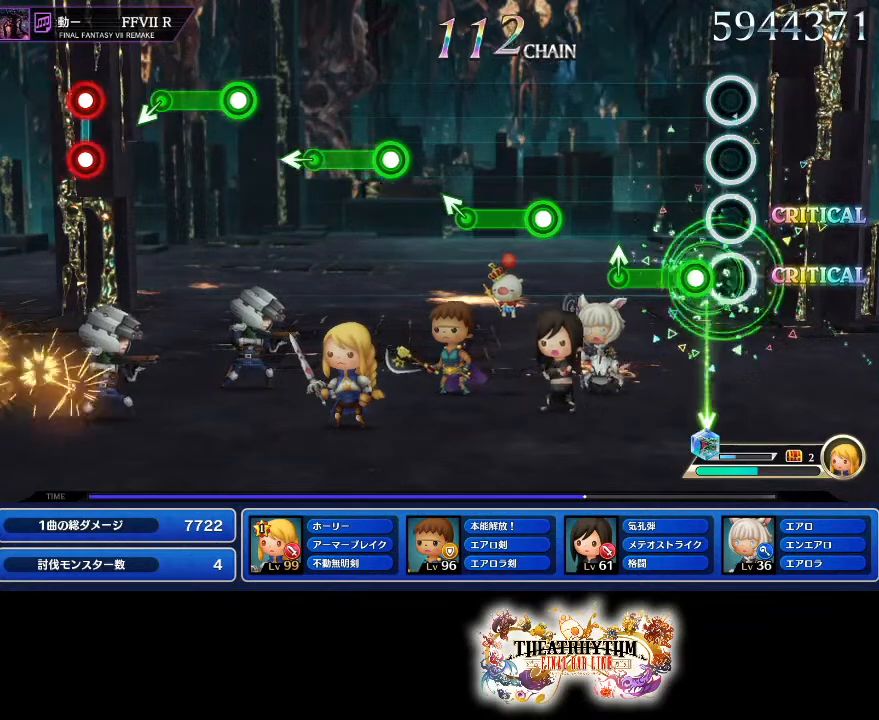
{"buttons": ["R1"], "left_stick": "center", "right_stick": "center", "events": [[67, "R1", "down"], [234, "left_stick", "up"], [301, "R1", "up"], [334, "left_stick", "center"], [434, "R1", "down"]]}
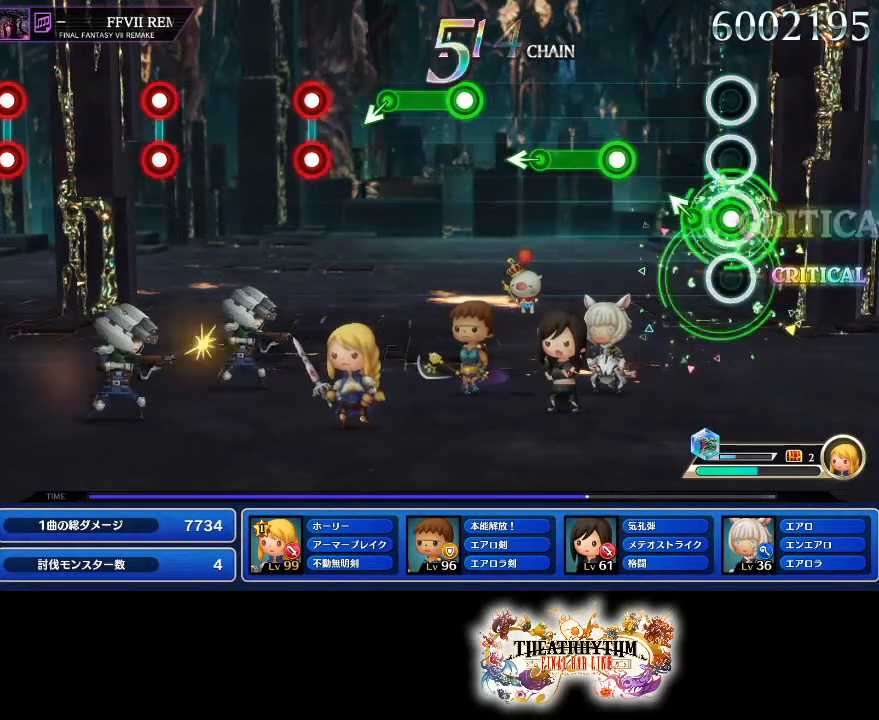
{"buttons": [], "left_stick": "left", "right_stick": "center", "events": [[100, "R1", "up"], [100, "left_stick", "up-left"], [183, "left_stick", "center"], [250, "R1", "down"], [434, "left_stick", "left"], [467, "R1", "up"]]}
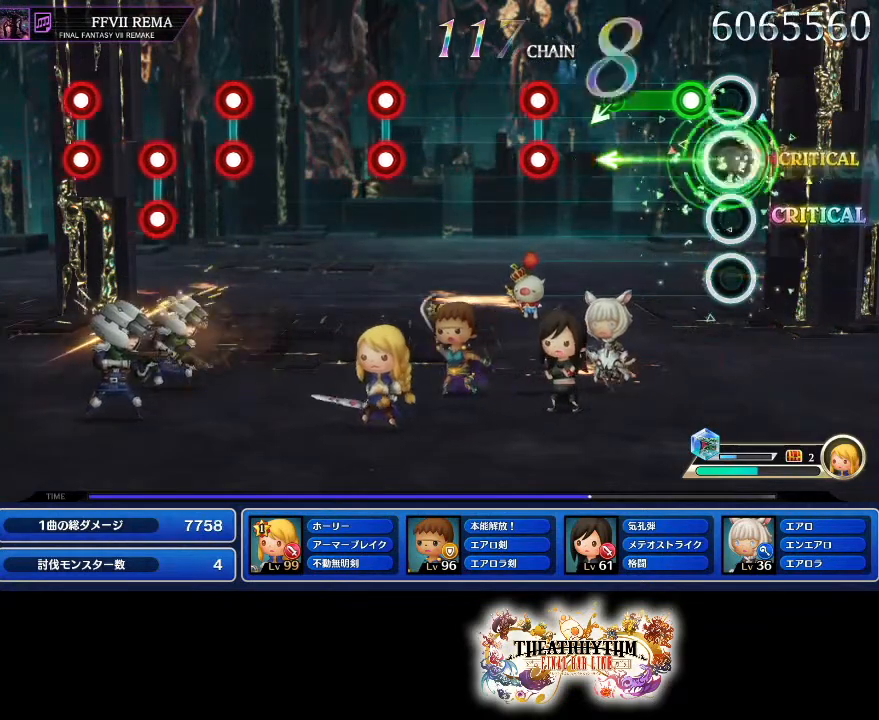
{"buttons": ["L1", "R1"], "left_stick": "center", "right_stick": "center", "events": [[34, "left_stick", "center"], [117, "R1", "down"], [284, "R1", "up"], [467, "L1", "down"], [467, "R1", "down"]]}
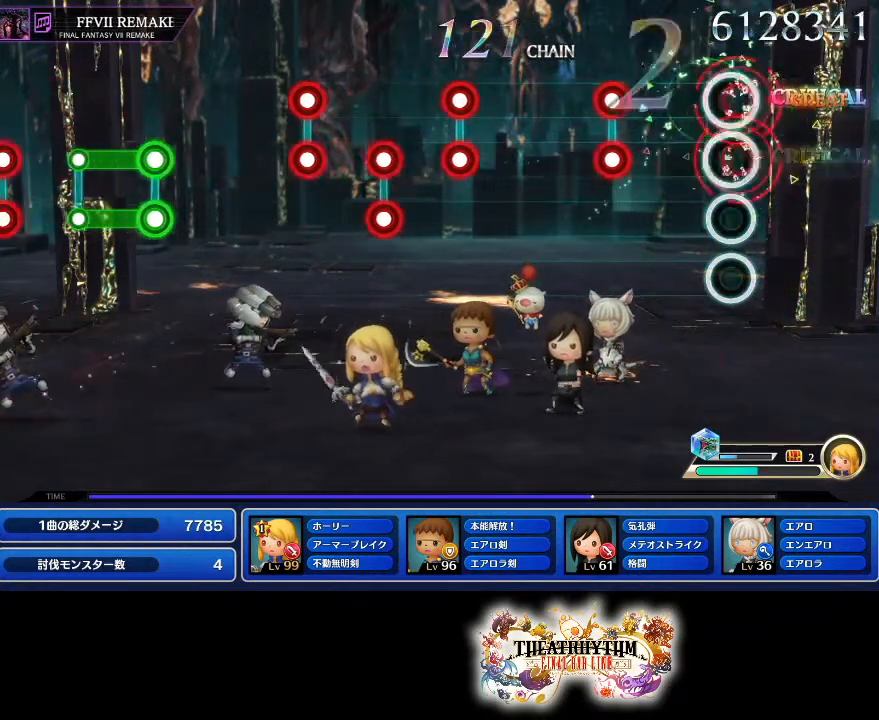
{"buttons": [], "left_stick": "center", "right_stick": "center", "events": [[83, "L1", "up"], [100, "R1", "up"], [283, "L1", "down"], [300, "R1", "down"], [400, "R1", "up"], [417, "L1", "up"]]}
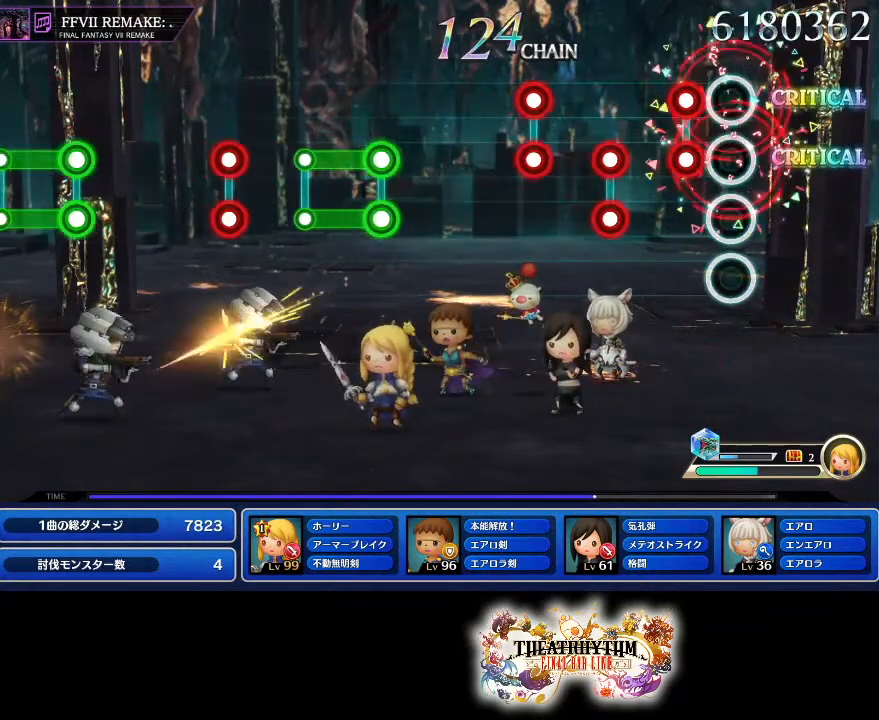
{"buttons": ["L1", "R1"], "left_stick": "center", "right_stick": "center", "events": [[117, "L1", "down"], [117, "R1", "down"], [184, "L1", "up"], [184, "R1", "up"], [284, "L1", "down"], [284, "R1", "down"], [367, "R1", "up"], [384, "L1", "up"], [451, "R1", "down"], [484, "L1", "down"]]}
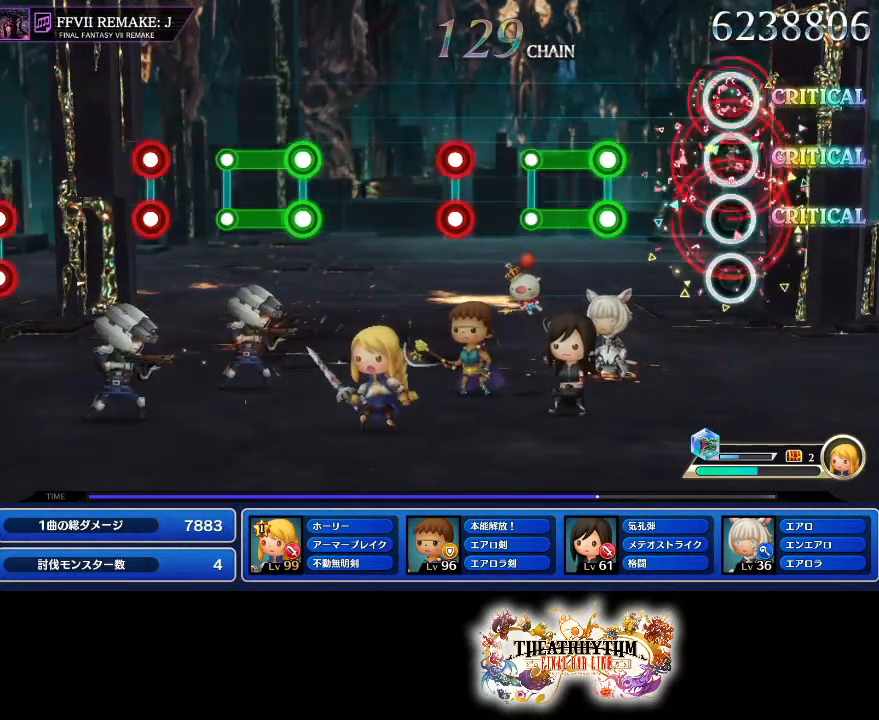
{"buttons": [], "left_stick": "center", "right_stick": "center", "events": [[83, "R1", "up"], [100, "L1", "up"], [300, "L1", "down"], [300, "R1", "down"], [484, "L1", "up"], [484, "R1", "up"]]}
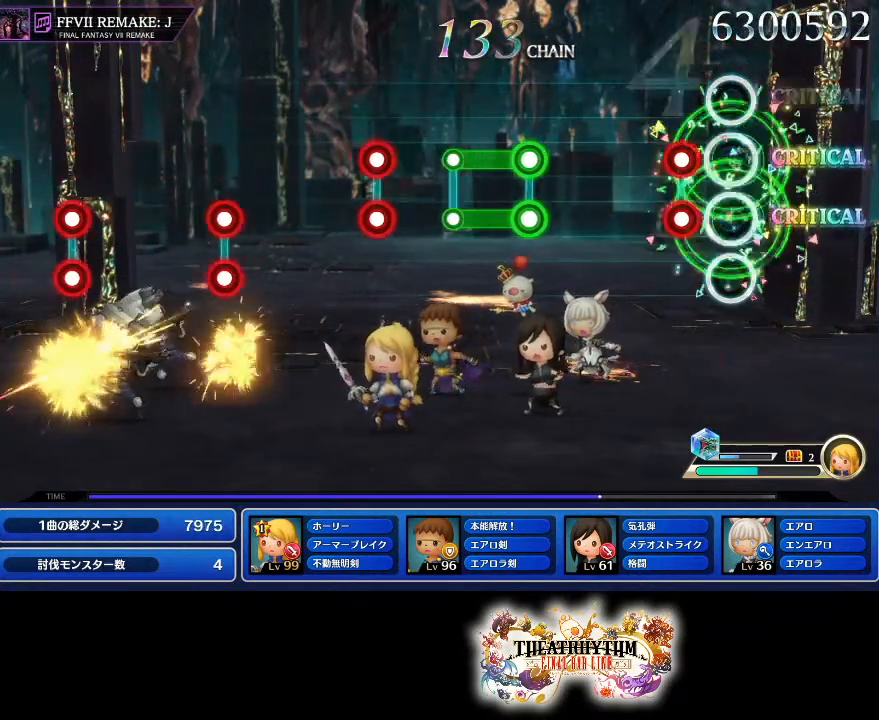
{"buttons": ["L1", "R1"], "left_stick": "center", "right_stick": "center", "events": [[134, "L1", "down"], [134, "R1", "down"], [284, "L1", "up"], [284, "R1", "up"], [451, "L1", "down"], [451, "R1", "down"]]}
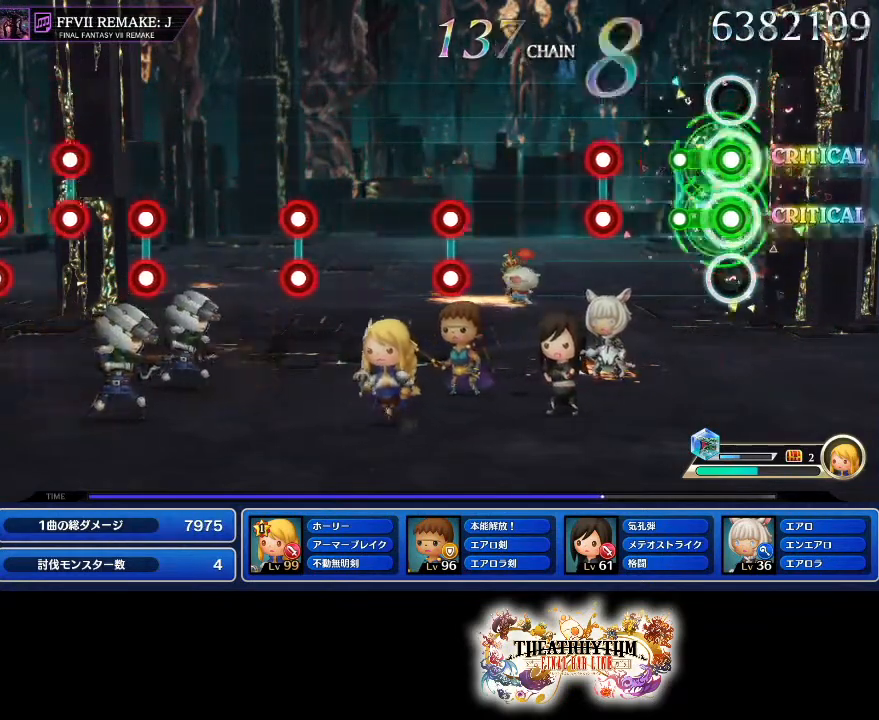
{"buttons": [], "left_stick": "center", "right_stick": "center", "events": [[133, "L1", "up"], [133, "R1", "up"], [300, "L1", "down"], [300, "R1", "down"], [434, "L1", "up"], [434, "R1", "up"]]}
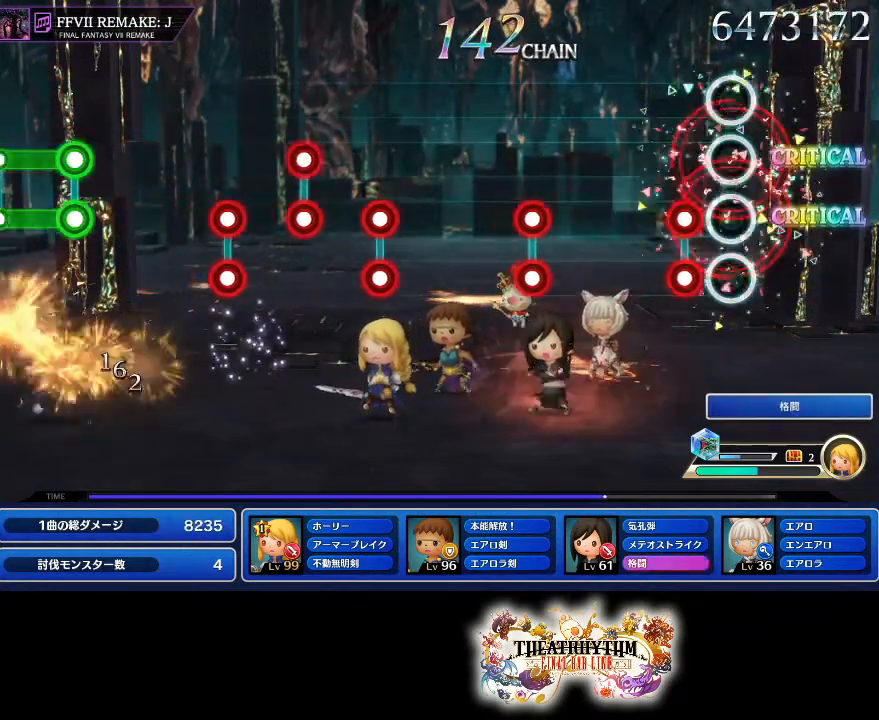
{"buttons": ["L1", "R1"], "left_stick": "center", "right_stick": "center", "events": [[151, "L1", "down"], [151, "R1", "down"], [267, "L1", "up"], [284, "R1", "up"], [468, "L1", "down"], [468, "R1", "down"]]}
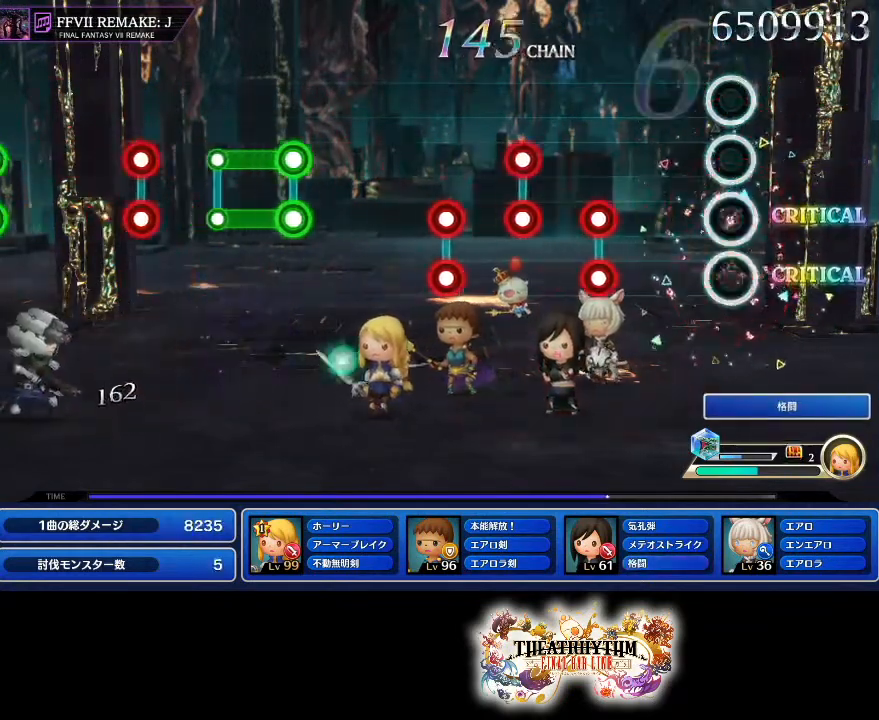
{"buttons": ["L1", "R1"], "left_stick": "center", "right_stick": "center", "events": [[100, "L1", "up"], [100, "R1", "up"], [300, "R1", "down"], [350, "L1", "down"], [384, "L1", "up"], [400, "R1", "up"], [467, "L1", "down"], [467, "R1", "down"]]}
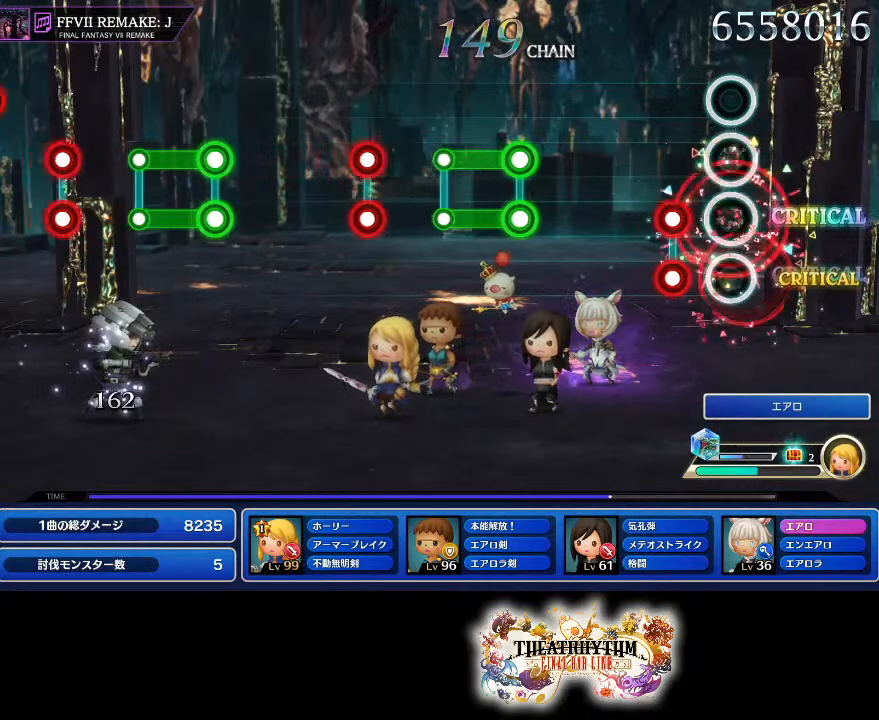
{"buttons": ["L1", "R1"], "left_stick": "center", "right_stick": "center", "events": [[67, "R1", "up"], [84, "L1", "up"], [151, "L1", "down"], [151, "R1", "down"], [301, "L1", "up"], [301, "R1", "up"], [484, "L1", "down"], [484, "R1", "down"]]}
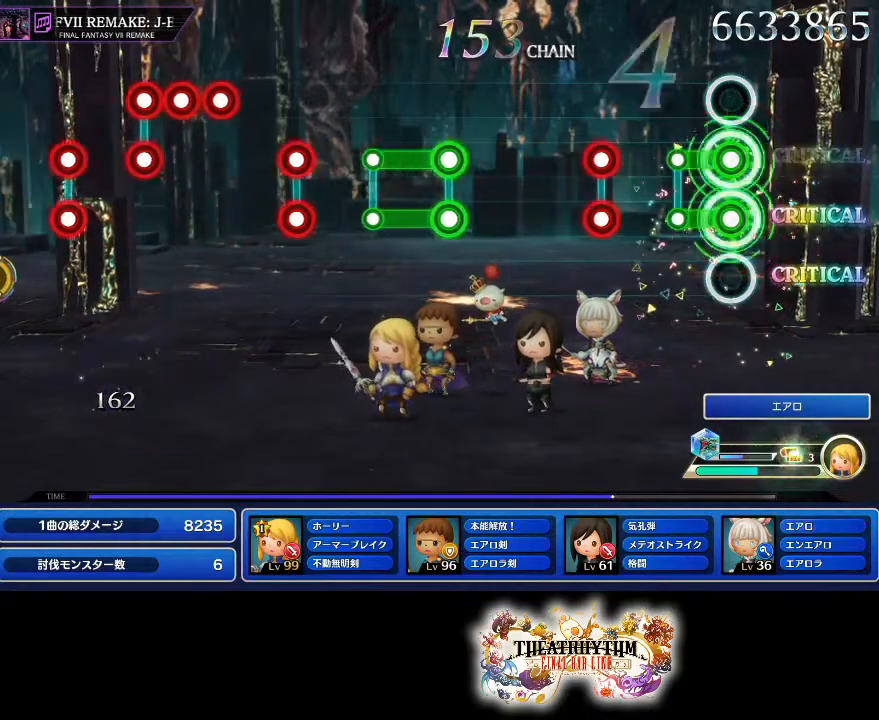
{"buttons": [], "left_stick": "center", "right_stick": "center", "events": [[133, "L1", "up"], [133, "R1", "up"], [300, "L1", "down"], [317, "R1", "down"], [434, "L1", "up"], [434, "R1", "up"]]}
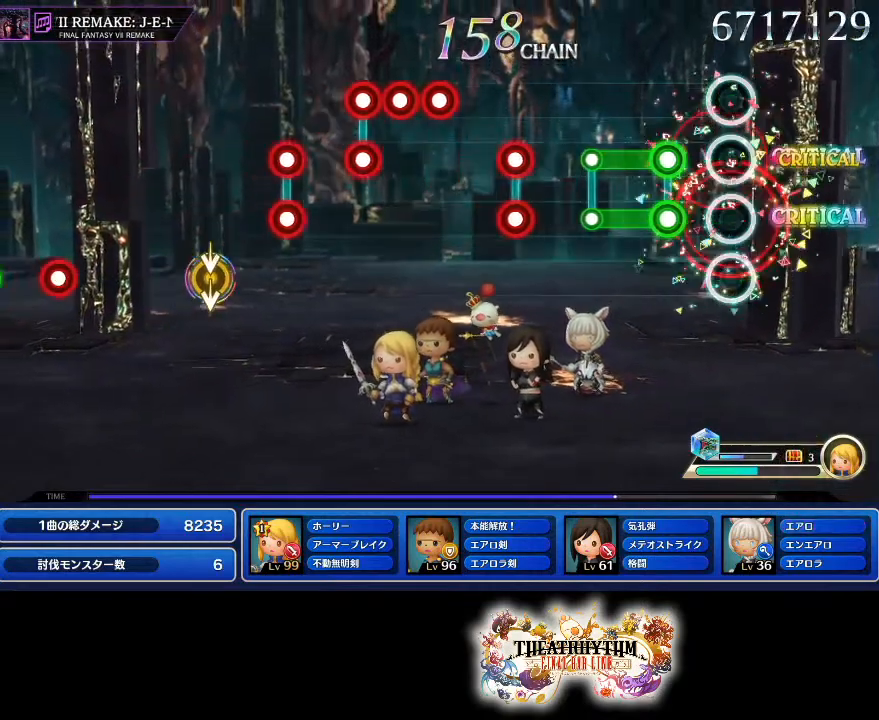
{"buttons": ["R1"], "left_stick": "center", "right_stick": "center", "events": [[151, "L1", "down"], [167, "R1", "down"], [284, "L1", "up"], [284, "R1", "up"], [501, "R1", "down"]]}
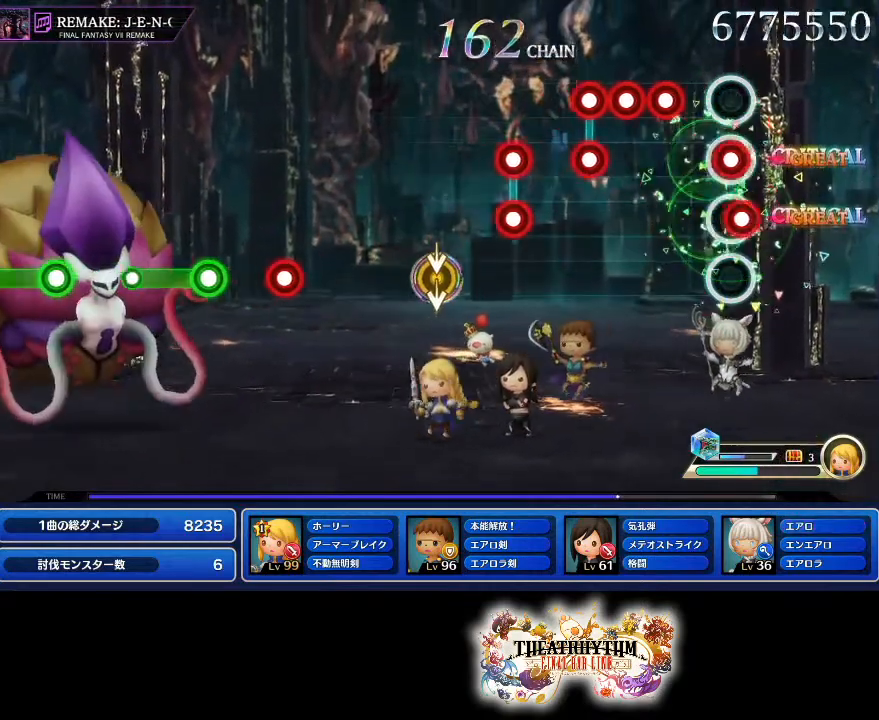
{"buttons": ["L1"], "left_stick": "center", "right_stick": "center", "events": [[17, "L1", "down"], [67, "R1", "up"], [100, "L1", "up"], [217, "L1", "down"], [217, "R1", "down"], [267, "R1", "up"], [317, "L1", "up"], [400, "R1", "down"], [434, "L1", "down"], [450, "R1", "up"]]}
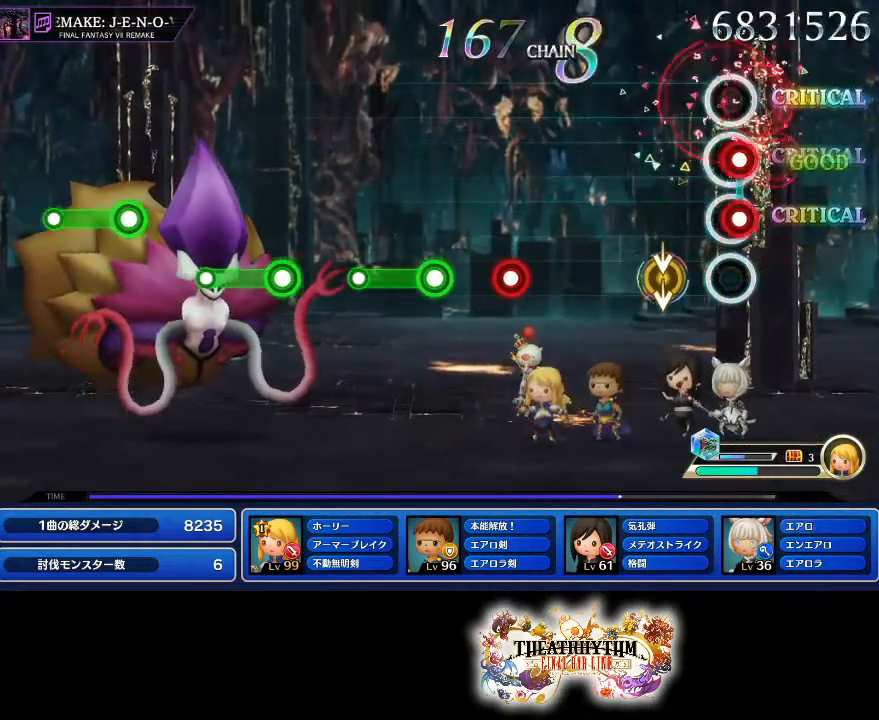
{"buttons": [], "left_stick": "center", "right_stick": "center", "events": [[17, "R1", "down"], [67, "L1", "up"], [67, "R1", "up"], [217, "R1", "down"], [301, "R1", "up"]]}
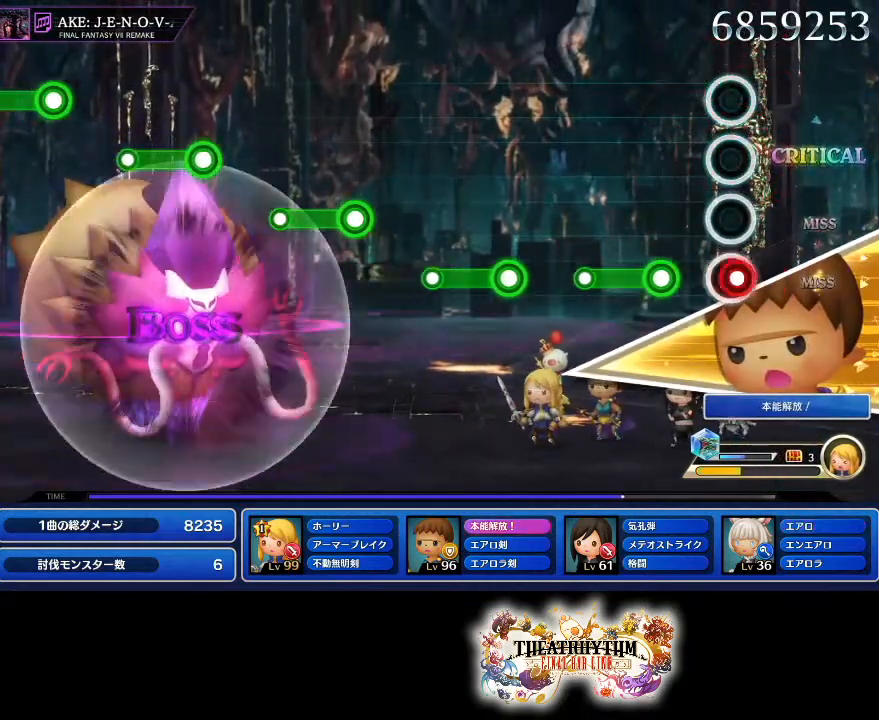
{"buttons": ["L1"], "left_stick": "center", "right_stick": "center", "events": [[117, "R1", "down"], [200, "R1", "up"], [300, "R1", "down"], [467, "R1", "up"], [500, "L1", "down"]]}
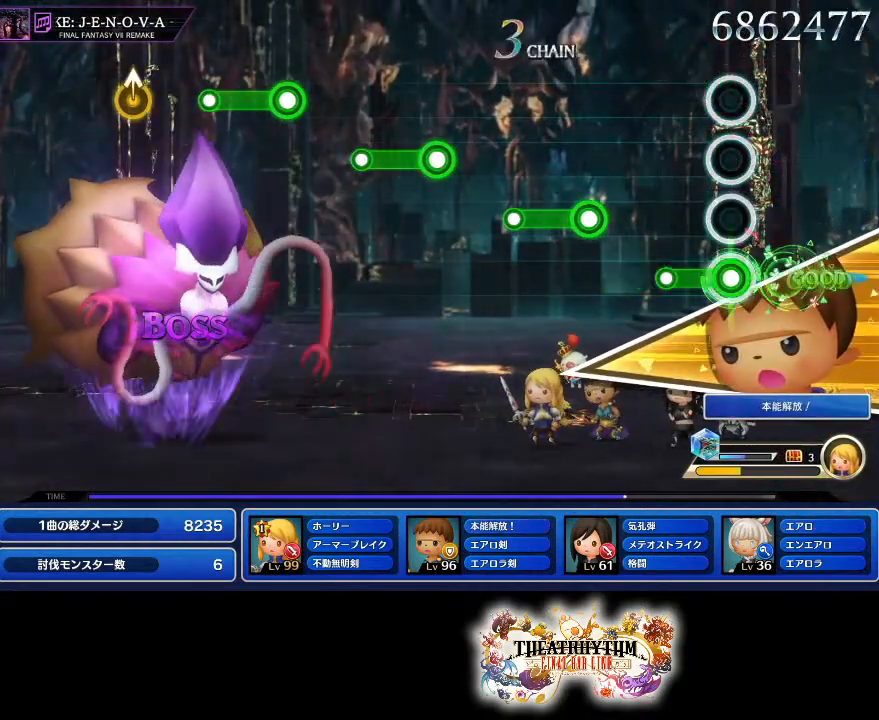
{"buttons": [], "left_stick": "center", "right_stick": "center", "events": [[201, "L1", "up"], [267, "R1", "down"], [484, "R1", "up"]]}
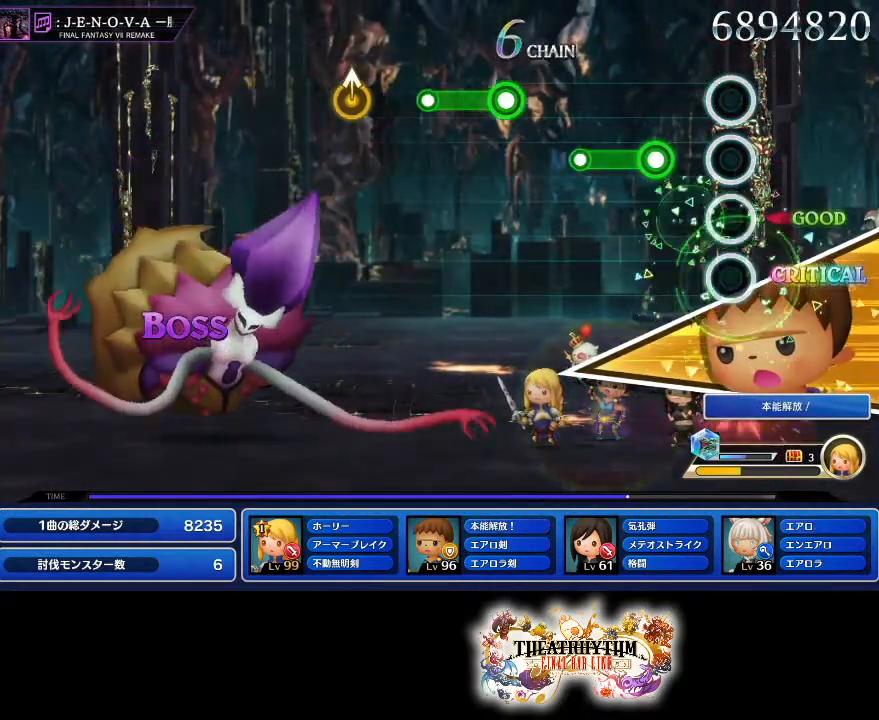
{"buttons": ["R1"], "left_stick": "center", "right_stick": "center", "events": [[150, "L1", "down"], [367, "L1", "up"], [484, "R1", "down"]]}
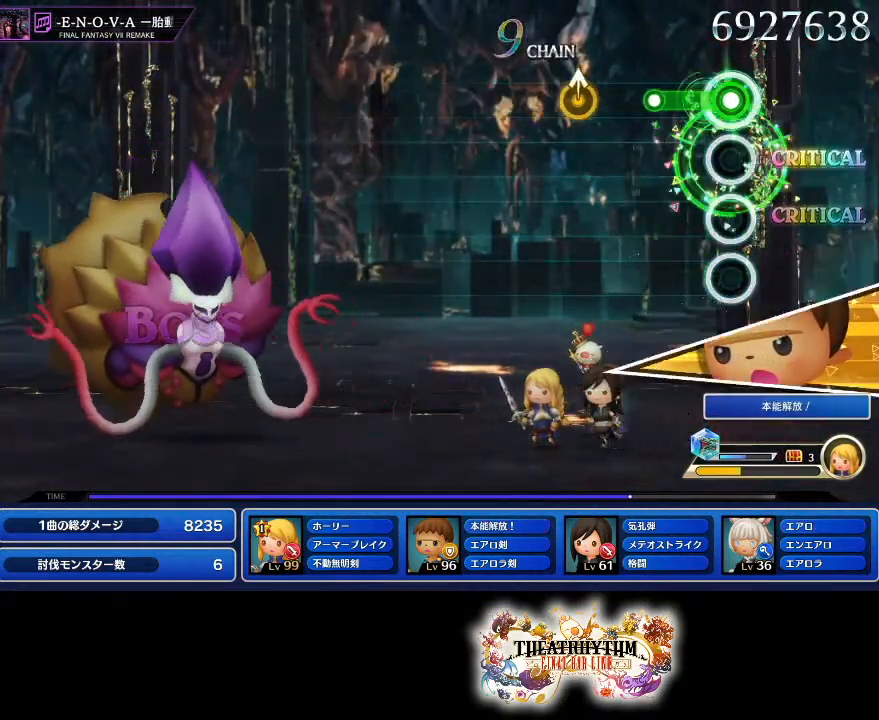
{"buttons": [], "left_stick": "center", "right_stick": "center", "events": [[250, "R1", "up"], [350, "left_stick", "up-right"], [483, "left_stick", "center"]]}
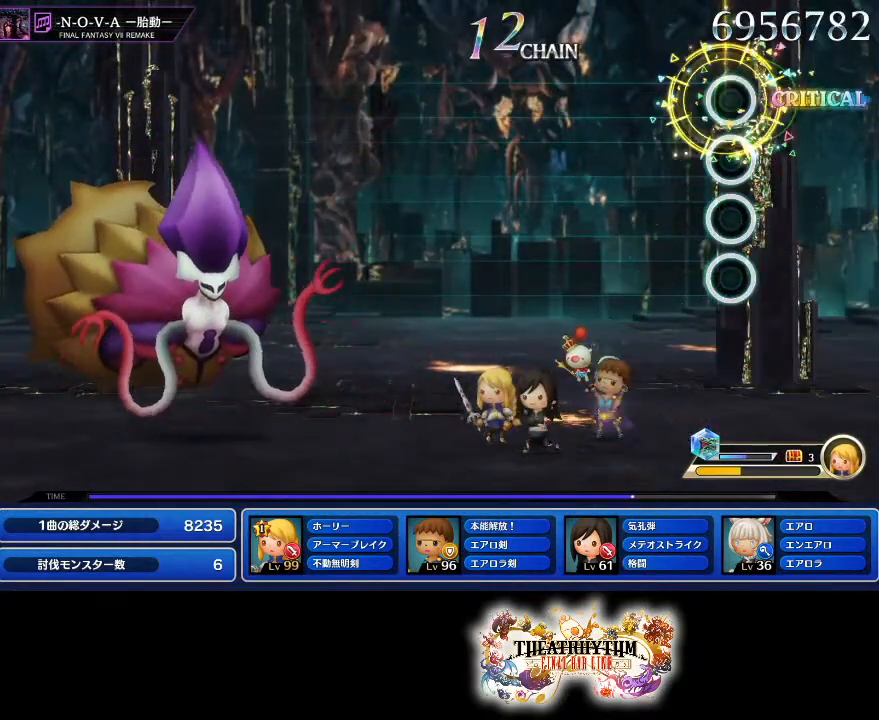
{"buttons": [], "left_stick": "center", "right_stick": "center", "events": []}
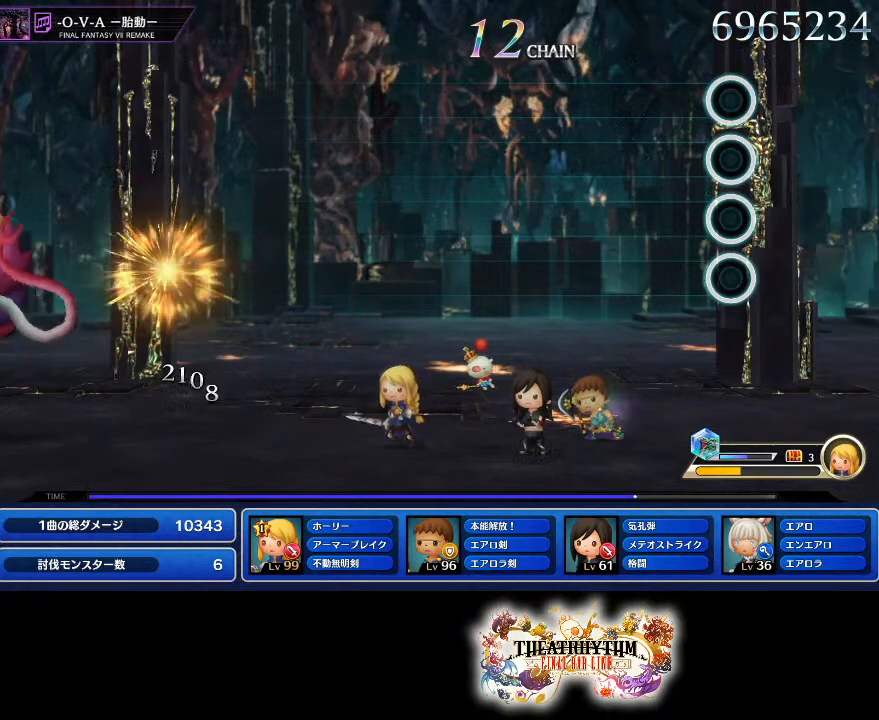
{"buttons": [], "left_stick": "center", "right_stick": "center", "events": []}
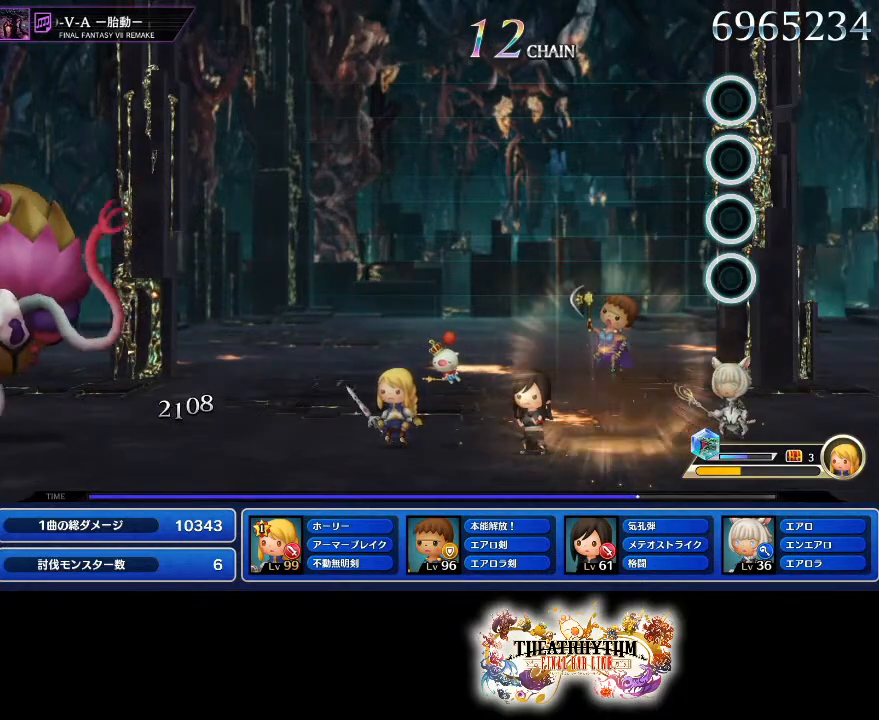
{"buttons": [], "left_stick": "center", "right_stick": "center", "events": []}
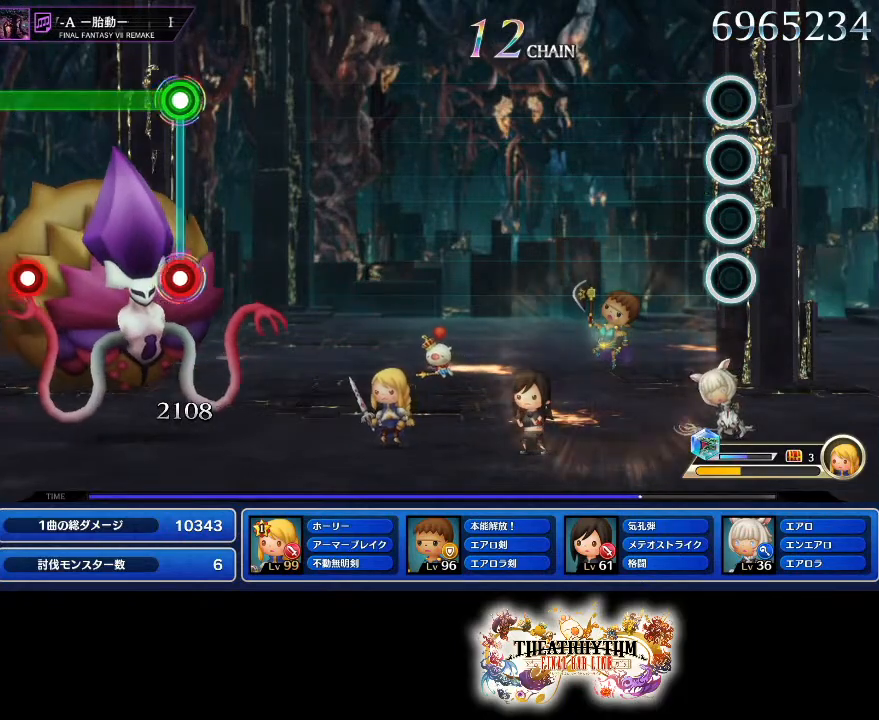
{"buttons": [], "left_stick": "center", "right_stick": "center", "events": []}